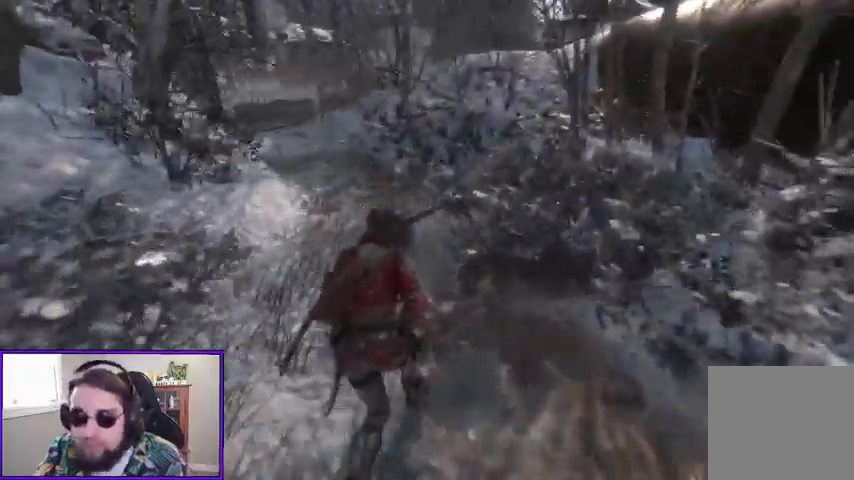
Gameplay with a controller (Xbox layout); each line is a JSON object with the inputs held at the frame after it (dt_ms = milliseconds from this image to that frame). "events" lists button and stick changes between this image and that frame as [ms after this image, input, new state], when the widget could be followed in between.
{"dt_ms": 500, "buttons": [], "left_stick": "up", "right_stick": "center", "events": [[267, "right_stick", "up-left"], [433, "right_stick", "center"]]}
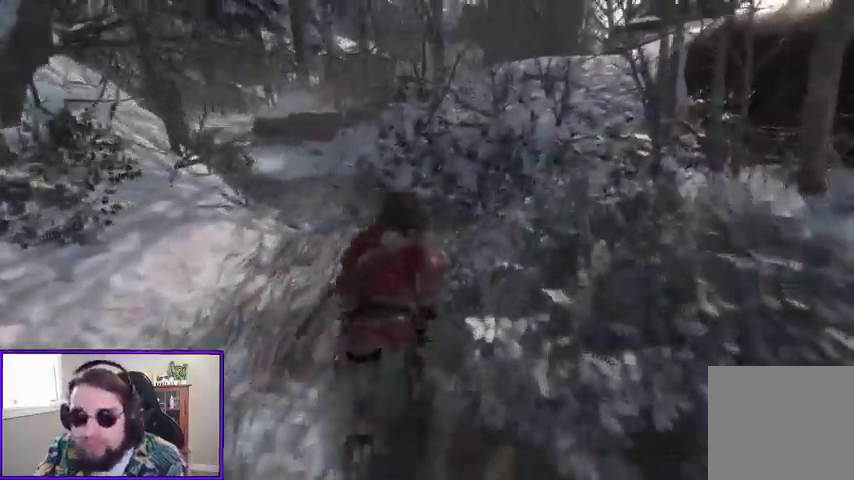
{"dt_ms": 500, "buttons": [], "left_stick": "up", "right_stick": "left", "events": [[467, "right_stick", "left"]]}
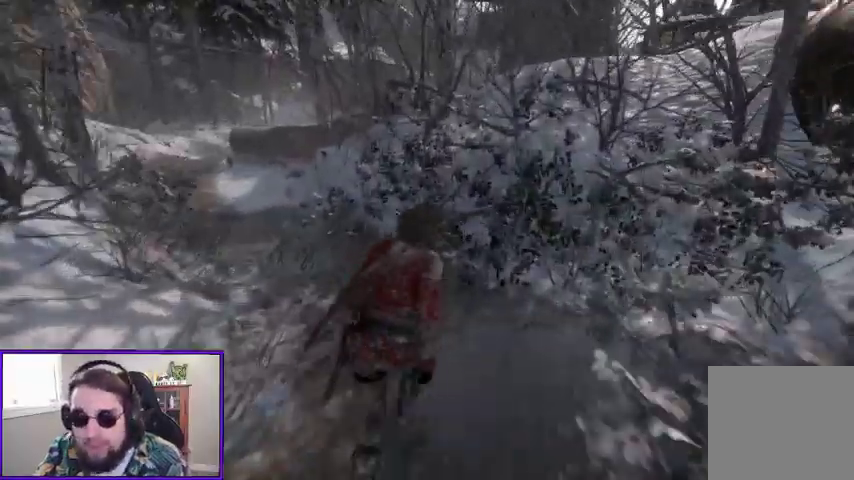
{"dt_ms": 1000, "buttons": [], "left_stick": "up", "right_stick": "center"}
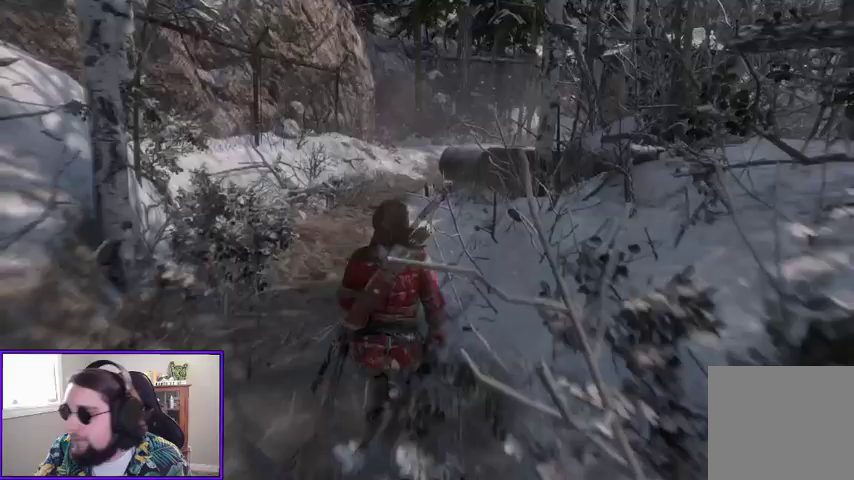
{"dt_ms": 500, "buttons": [], "left_stick": "up", "right_stick": "center", "events": []}
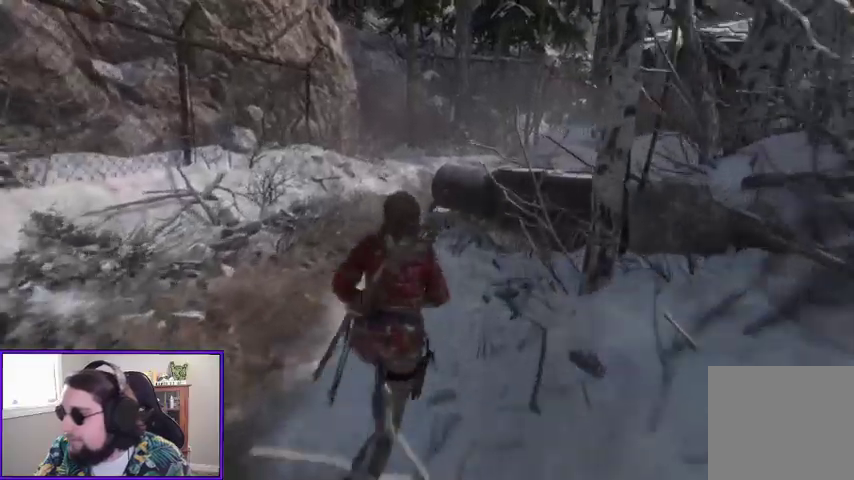
{"dt_ms": 500, "buttons": [], "left_stick": "up", "right_stick": "center", "events": []}
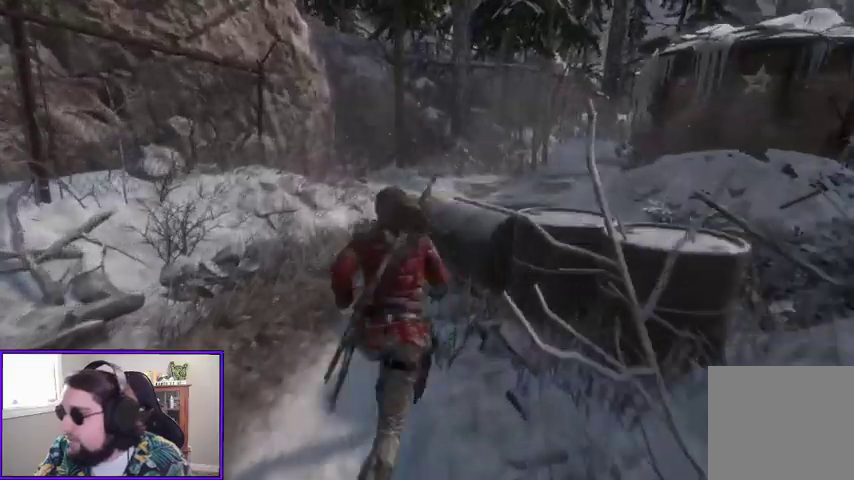
{"dt_ms": 500, "buttons": [], "left_stick": "up", "right_stick": "center", "events": []}
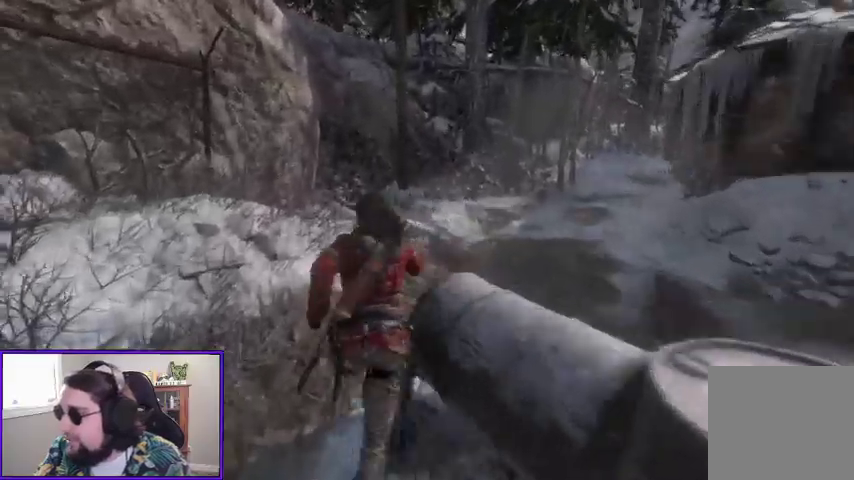
{"dt_ms": 500, "buttons": [], "left_stick": "up", "right_stick": "right", "events": [[233, "right_stick", "right"]]}
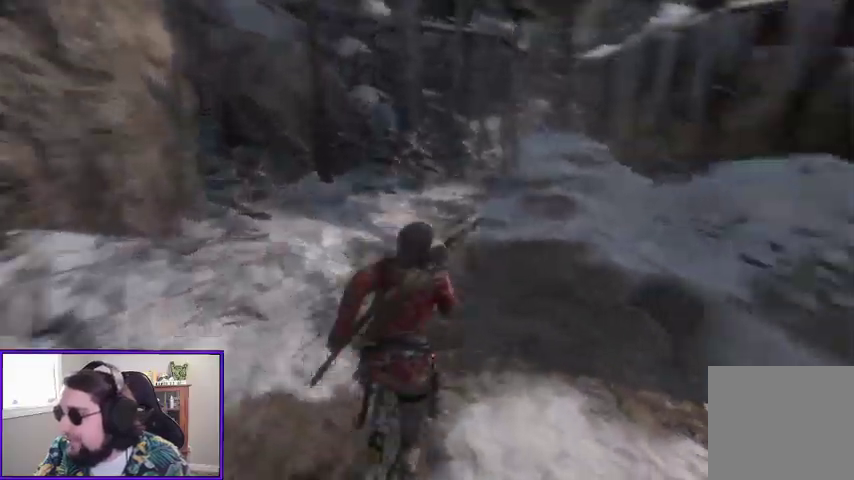
{"dt_ms": 500, "buttons": [], "left_stick": "up", "right_stick": "center", "events": [[33, "right_stick", "center"]]}
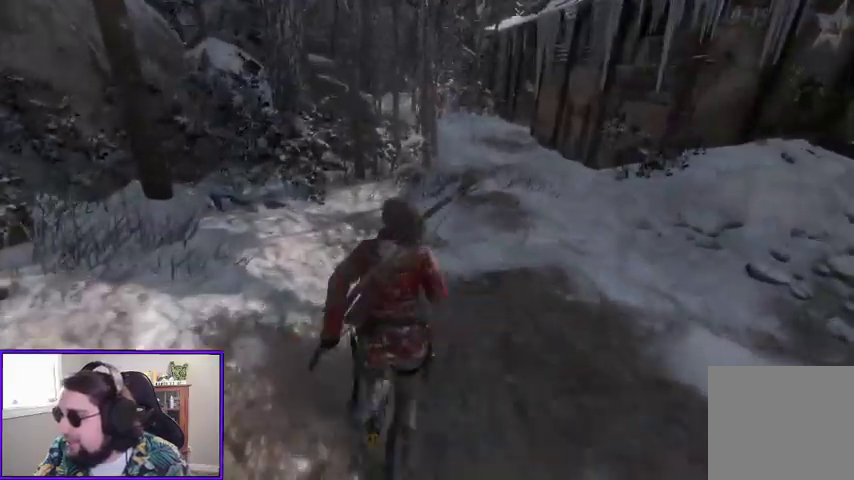
{"dt_ms": 500, "buttons": [], "left_stick": "up", "right_stick": "center", "events": [[200, "right_stick", "right"], [467, "right_stick", "center"]]}
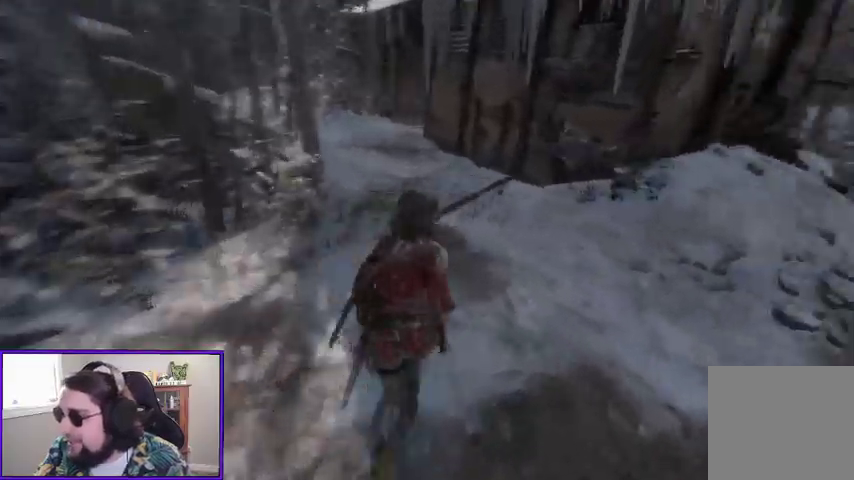
{"dt_ms": 500, "buttons": [], "left_stick": "up", "right_stick": "center", "events": []}
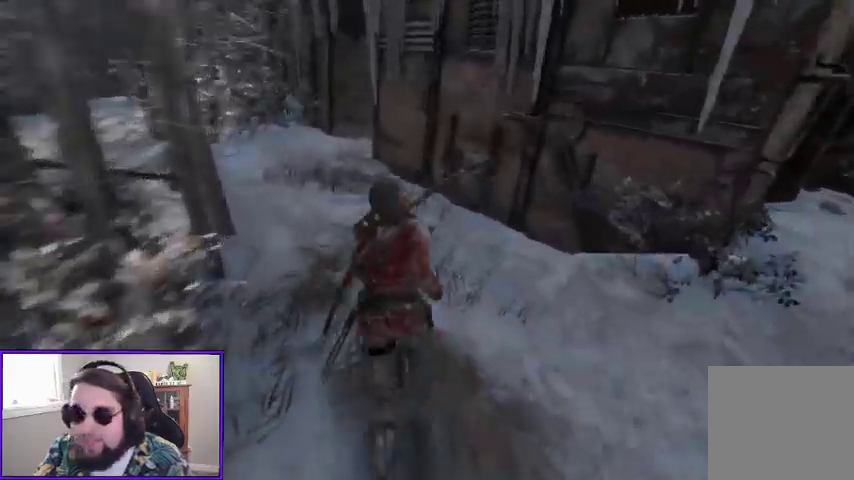
{"dt_ms": 500, "buttons": [], "left_stick": "up", "right_stick": "center", "events": []}
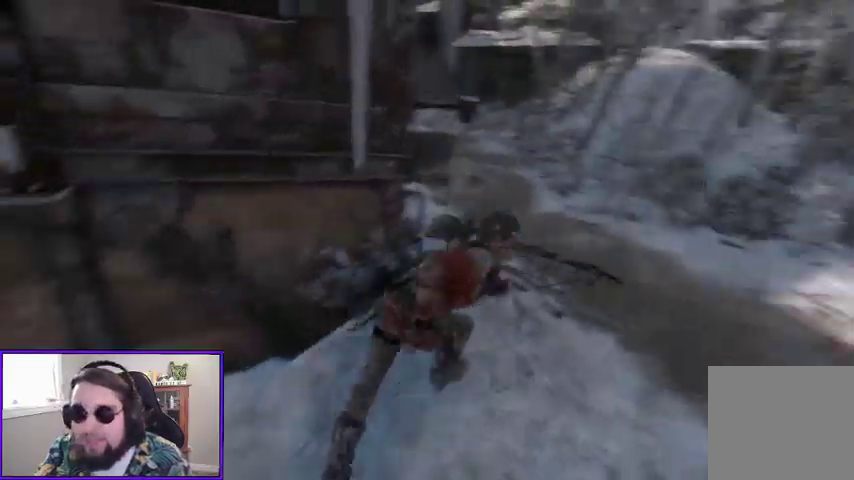
{"dt_ms": 500, "buttons": [], "left_stick": "up", "right_stick": "center", "events": []}
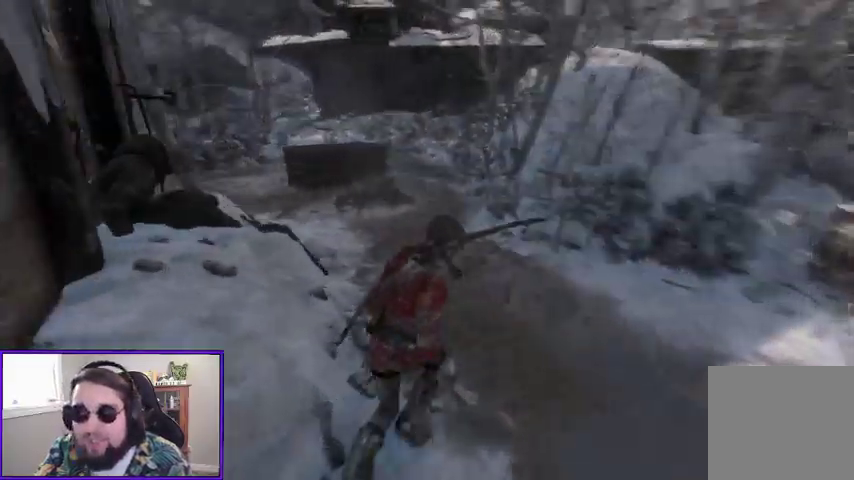
{"dt_ms": 500, "buttons": [], "left_stick": "up", "right_stick": "center", "events": []}
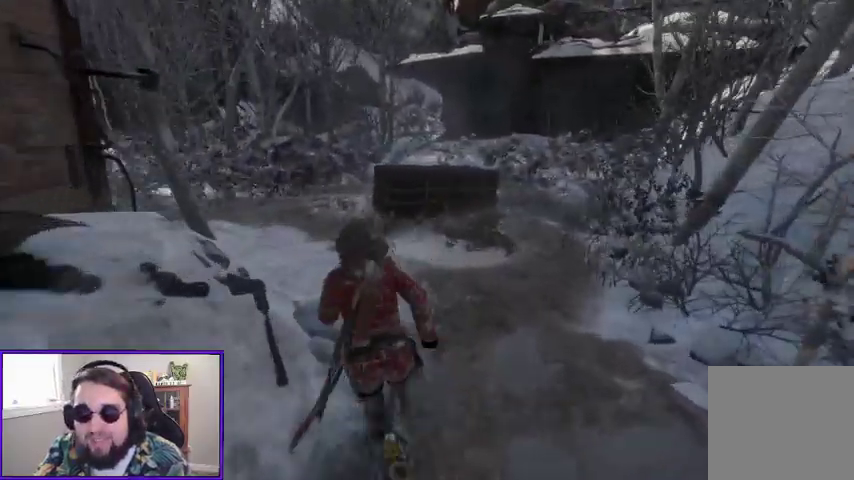
{"dt_ms": 500, "buttons": [], "left_stick": "up", "right_stick": "center"}